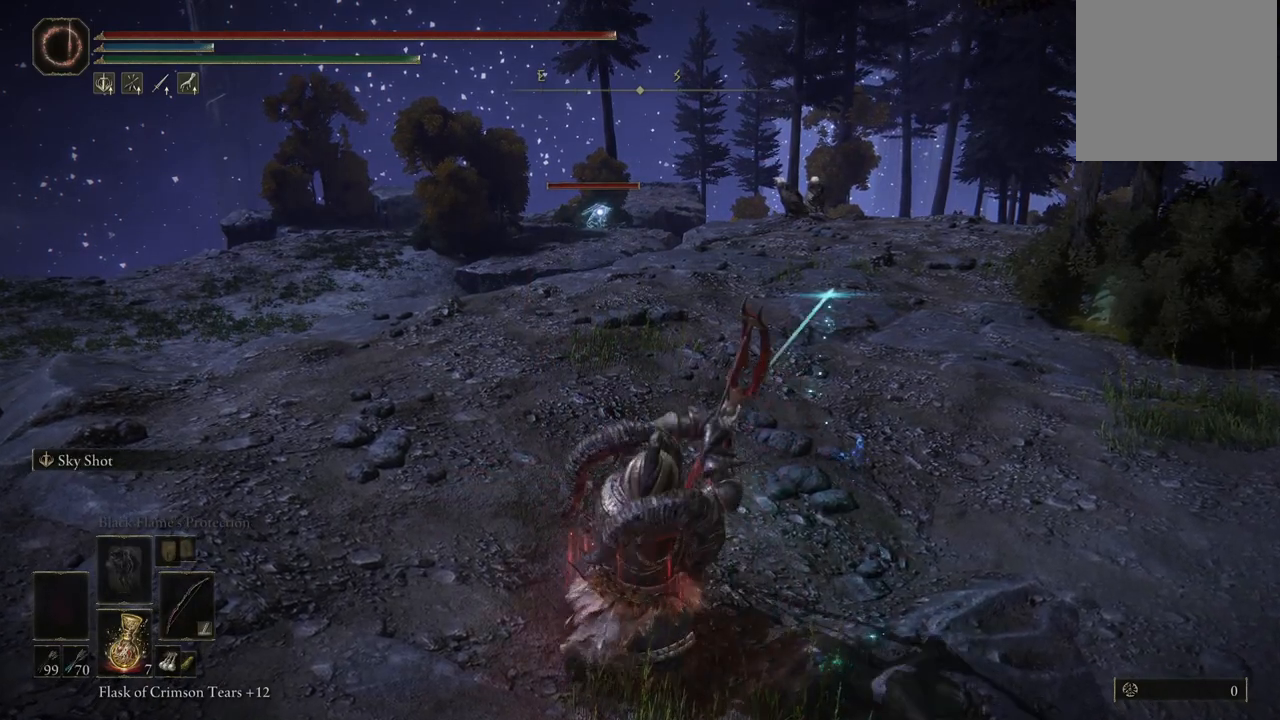
Gameplay with a controller (Xbox layout); each line is a JSON object with the inputs held at the frame after it. "events" lists button and stick changes between this image and that frame as [ms after this image, input, new state], when the widget could be followed in between. Not read: L3 R3.
{"buttons": ["L2", "R2"], "left_stick": "center", "right_stick": "center", "events": []}
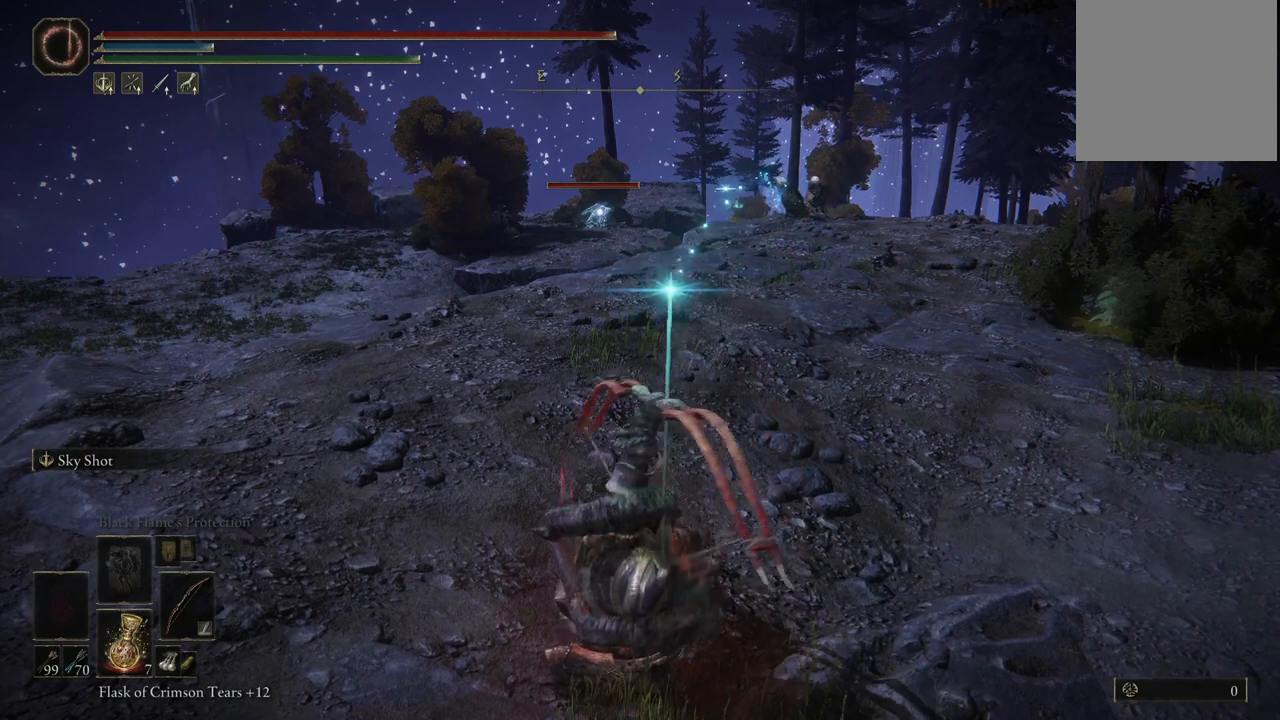
{"buttons": ["L2", "R2"], "left_stick": "center", "right_stick": "center", "events": []}
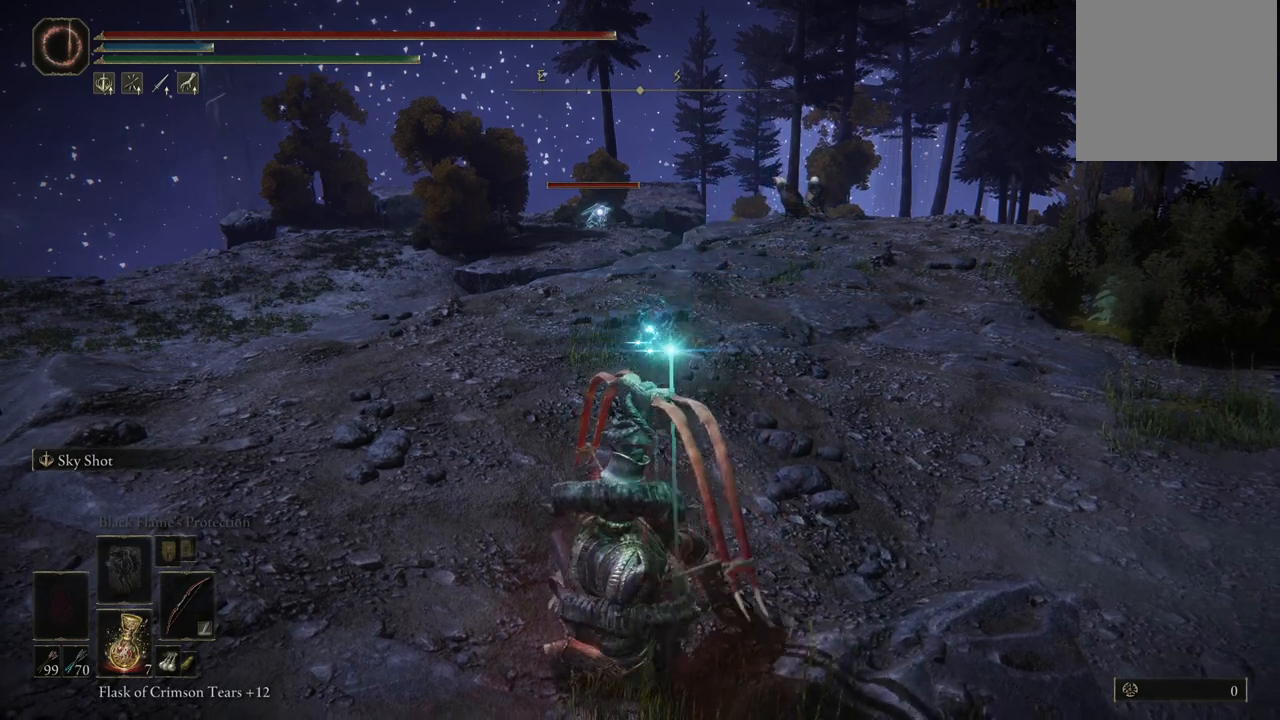
{"buttons": ["L2", "R2"], "left_stick": "center", "right_stick": "center", "events": []}
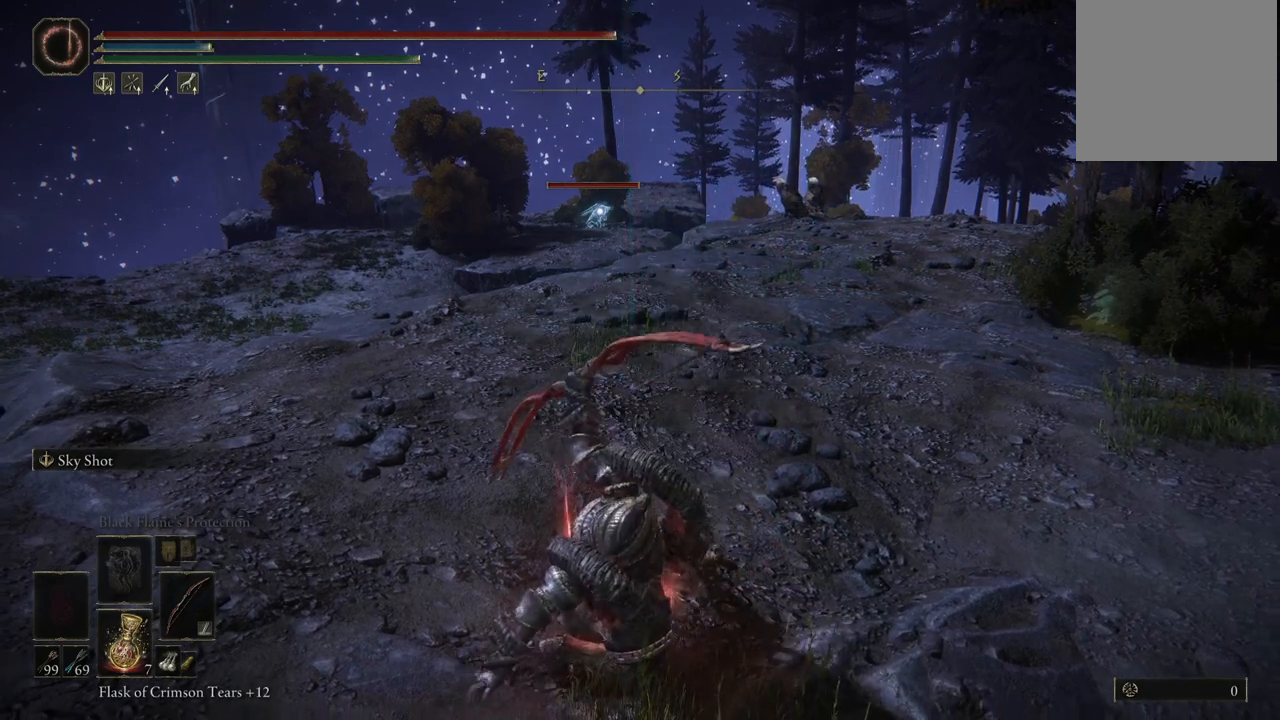
{"buttons": ["L2"], "left_stick": "center", "right_stick": "center", "events": [[150, "R2", "up"]]}
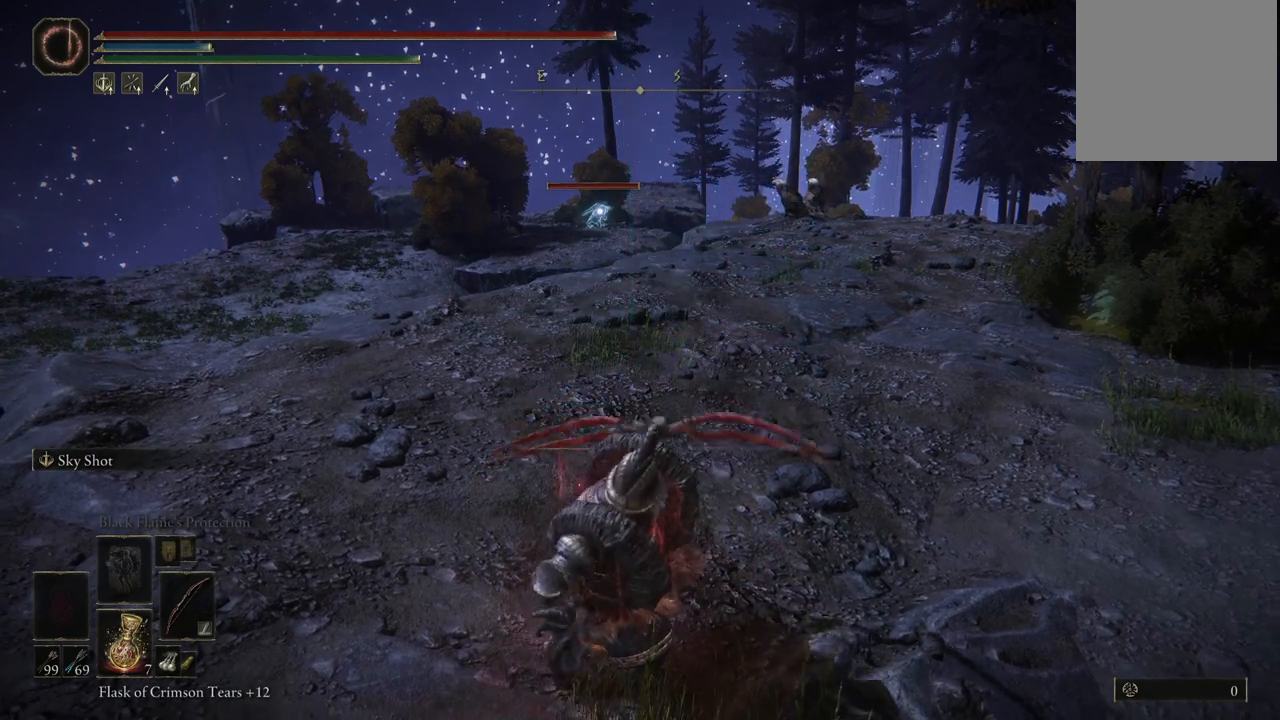
{"buttons": ["L2"], "left_stick": "center", "right_stick": "center", "events": []}
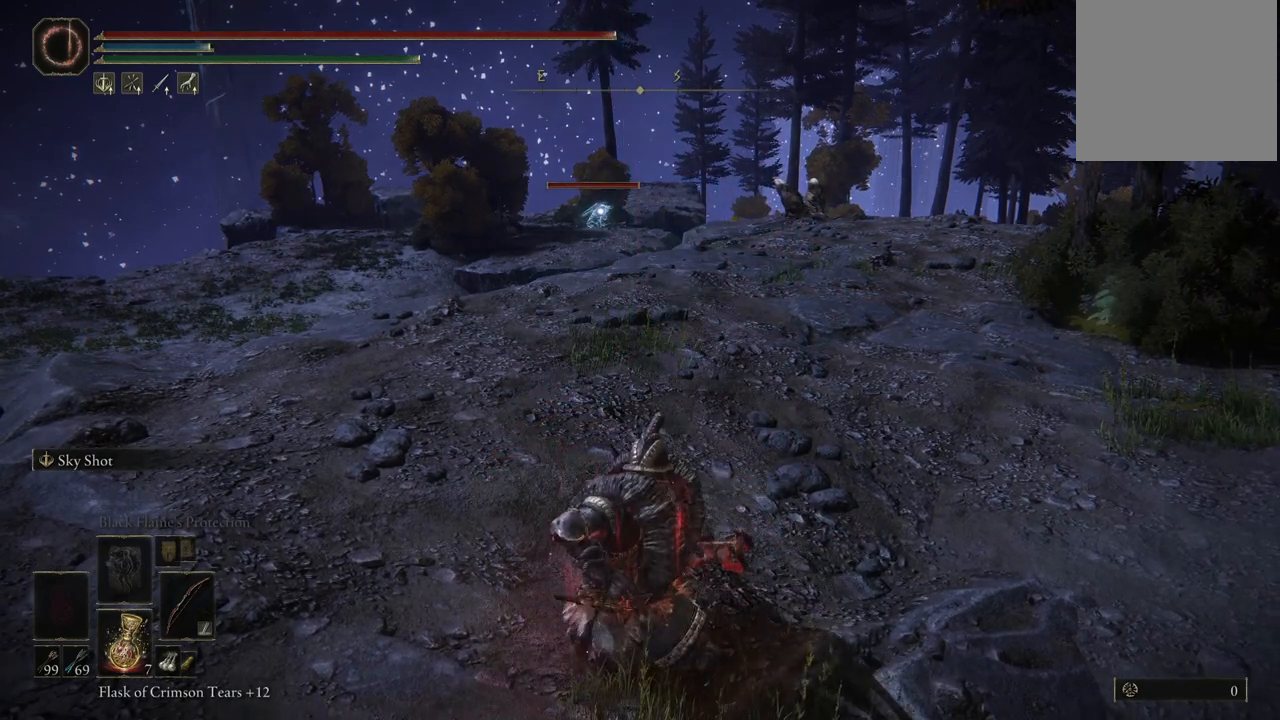
{"buttons": ["L2"], "left_stick": "center", "right_stick": "center", "events": []}
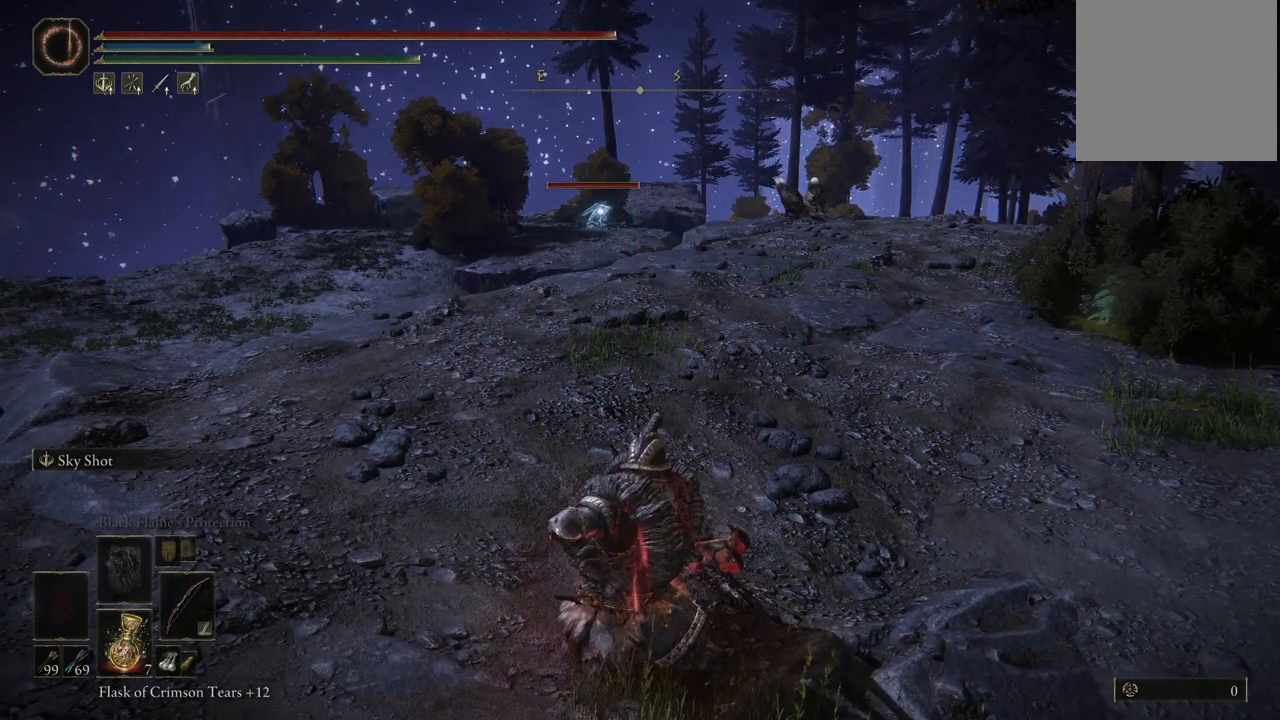
{"buttons": ["L2"], "left_stick": "center", "right_stick": "center", "events": []}
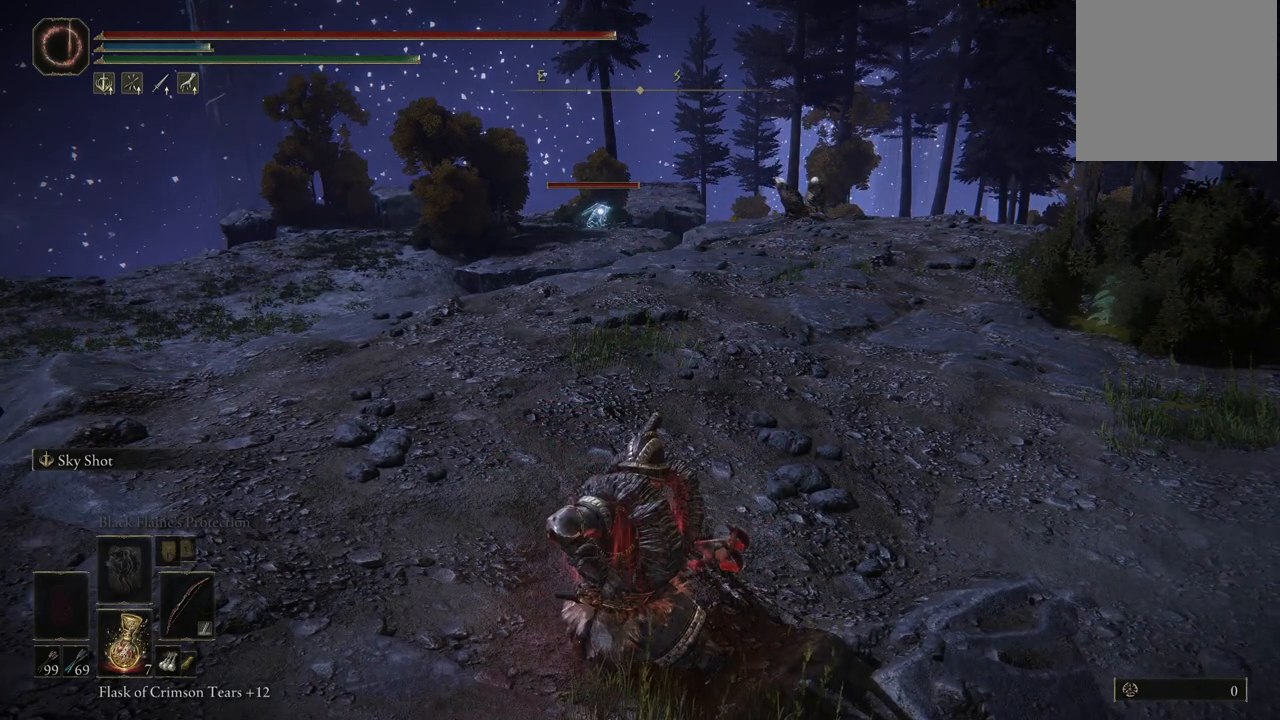
{"buttons": ["L2"], "left_stick": "center", "right_stick": "center", "events": []}
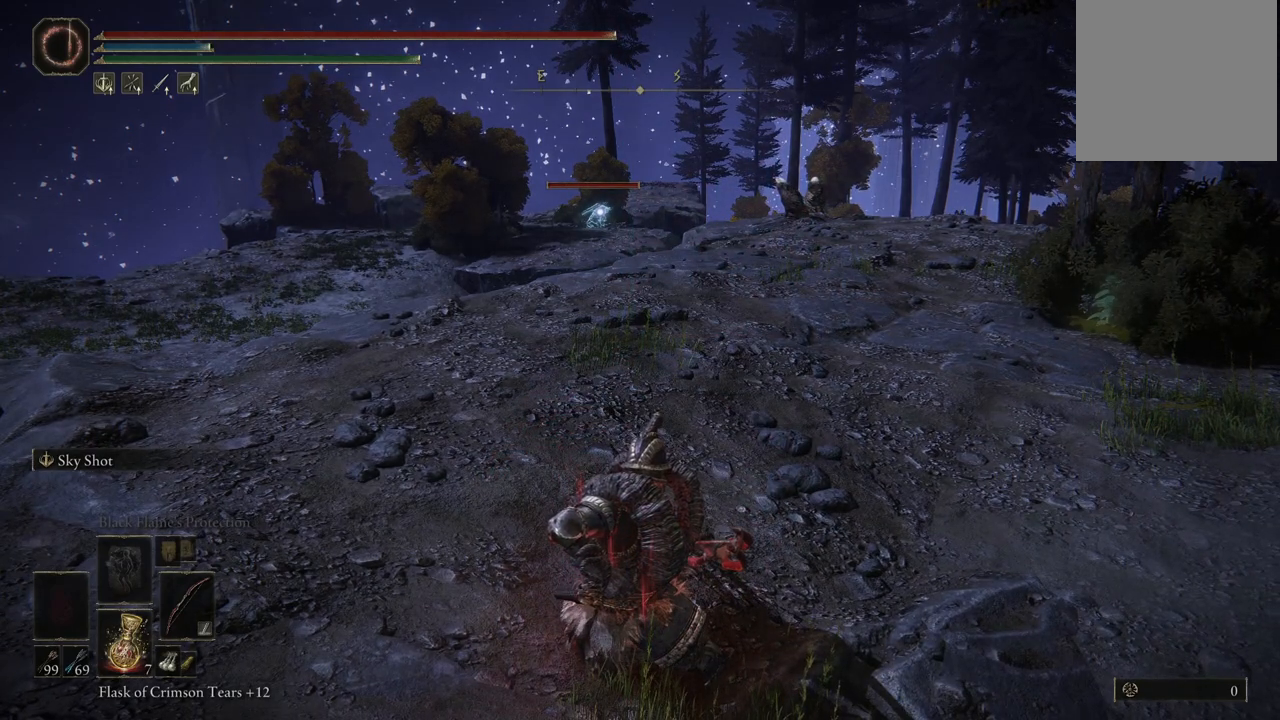
{"buttons": ["L2"], "left_stick": "center", "right_stick": "center", "events": []}
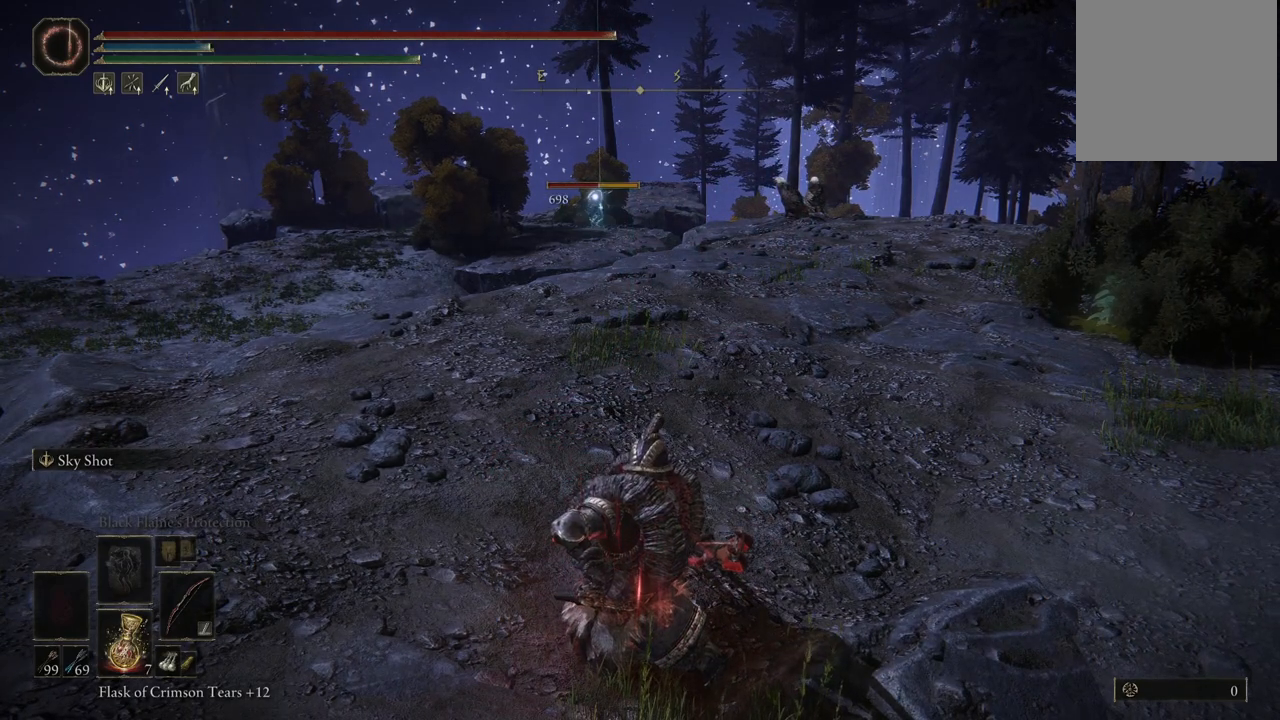
{"buttons": ["L2"], "left_stick": "center", "right_stick": "center", "events": []}
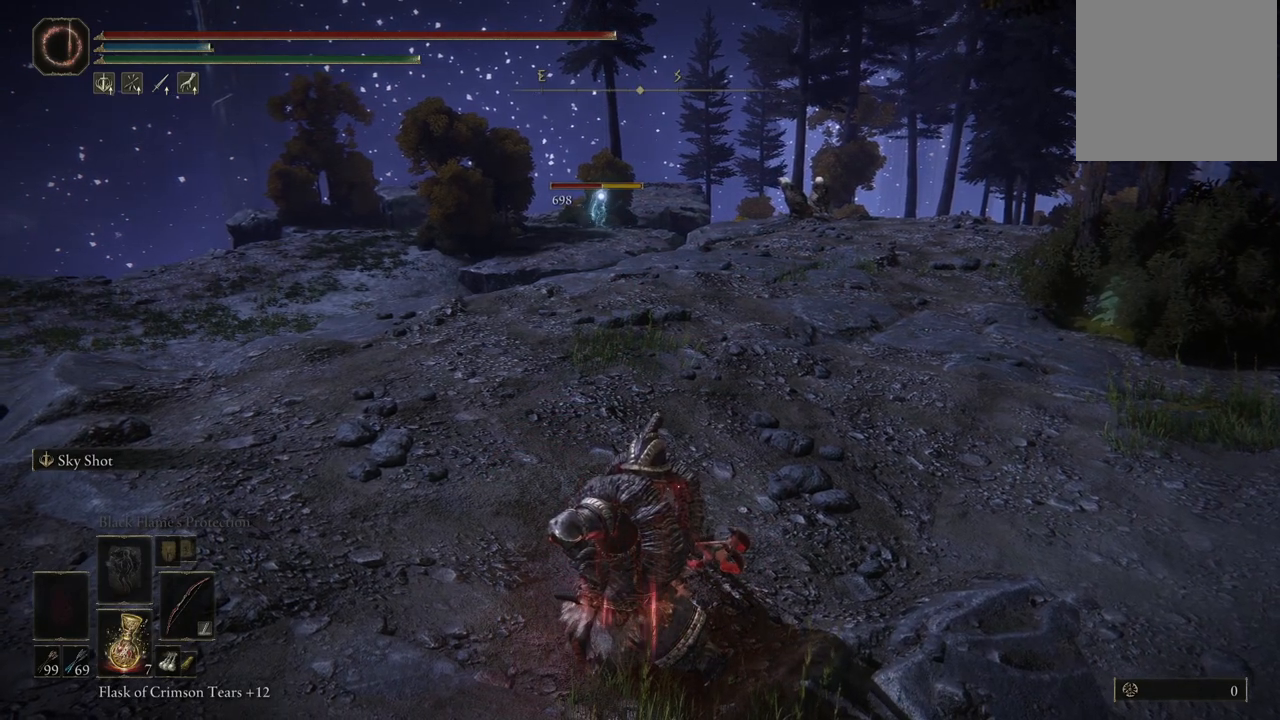
{"buttons": ["L2", "R1"], "left_stick": "center", "right_stick": "center", "events": [[383, "R1", "down"]]}
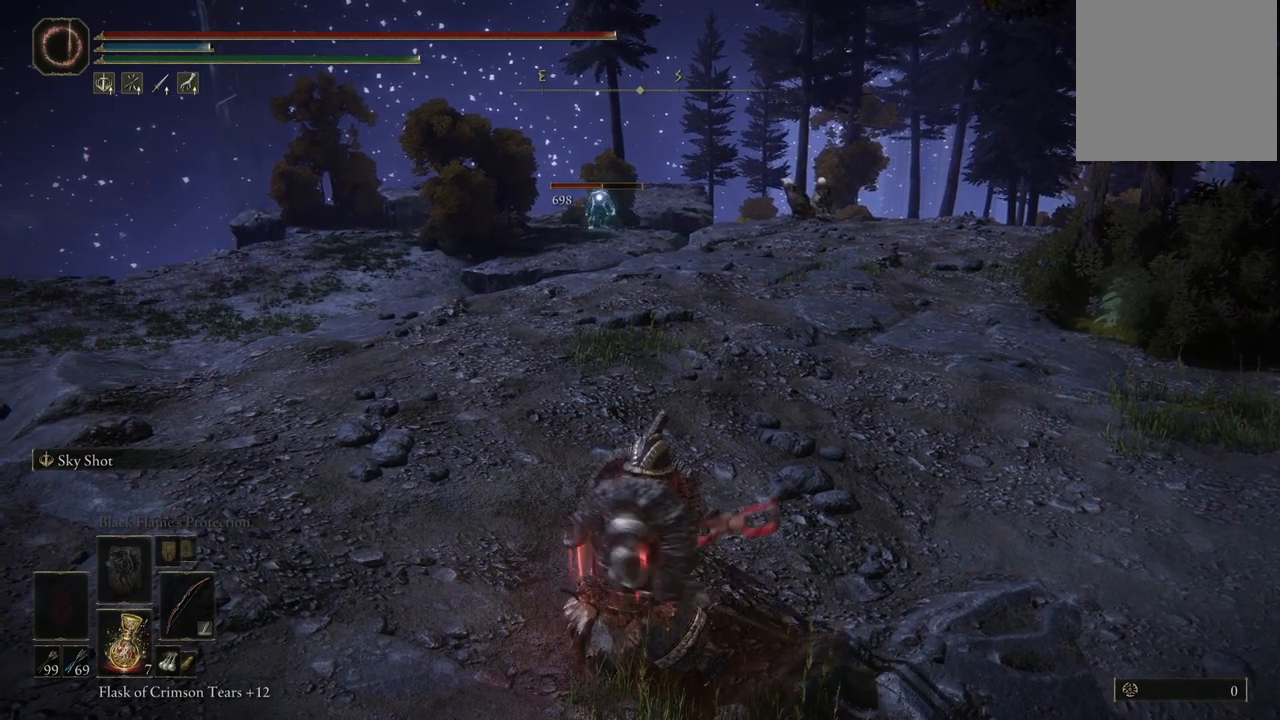
{"buttons": ["L2"], "left_stick": "center", "right_stick": "center", "events": [[33, "R1", "up"]]}
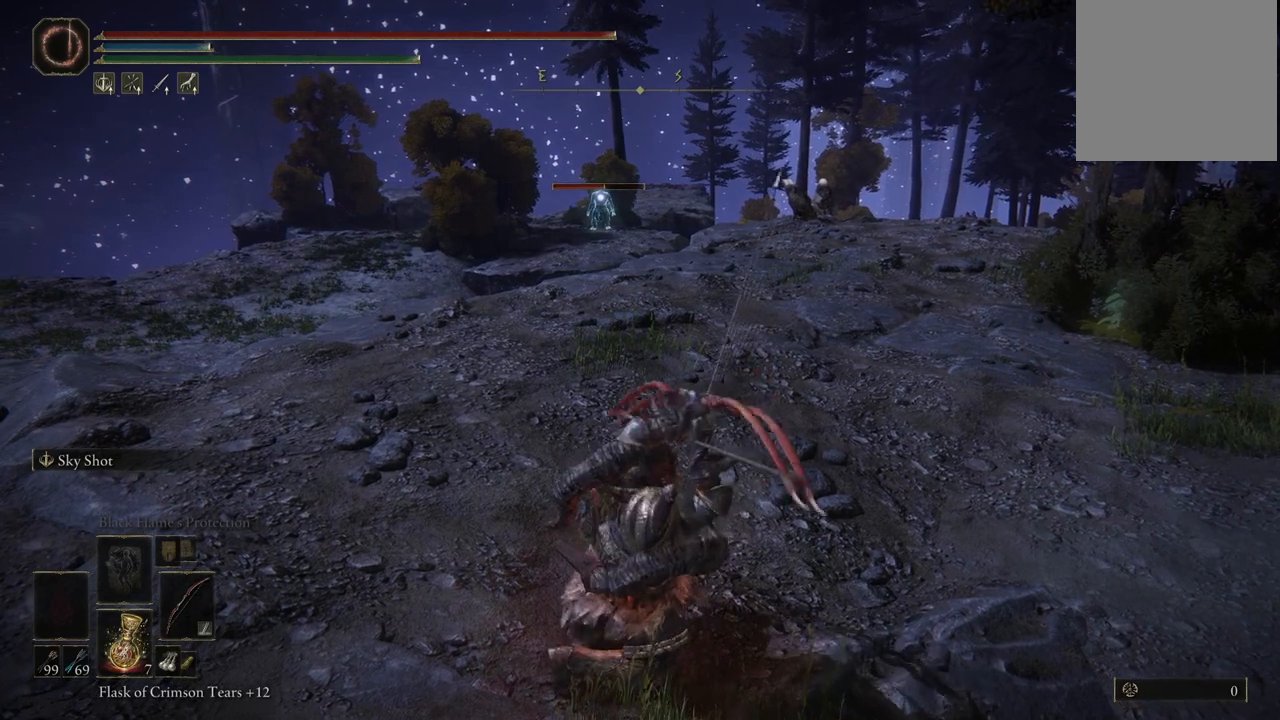
{"buttons": ["L2"], "left_stick": "center", "right_stick": "center", "events": []}
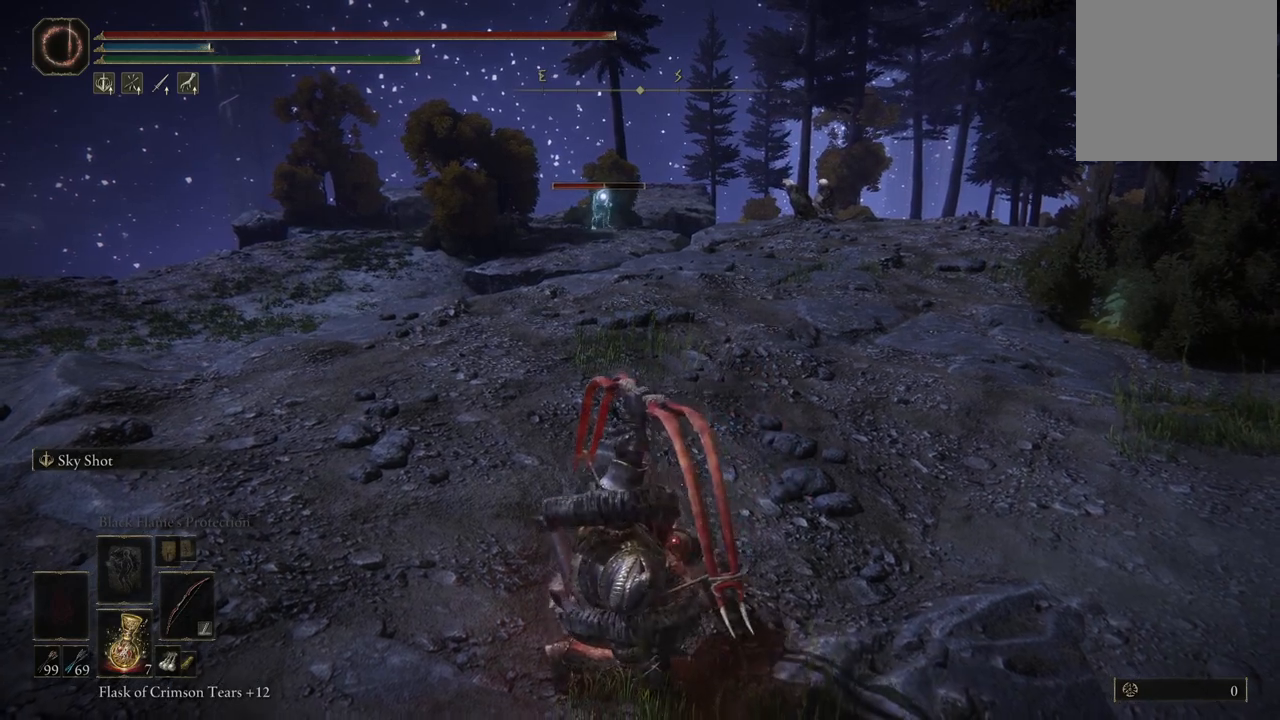
{"buttons": ["L2"], "left_stick": "center", "right_stick": "center", "events": []}
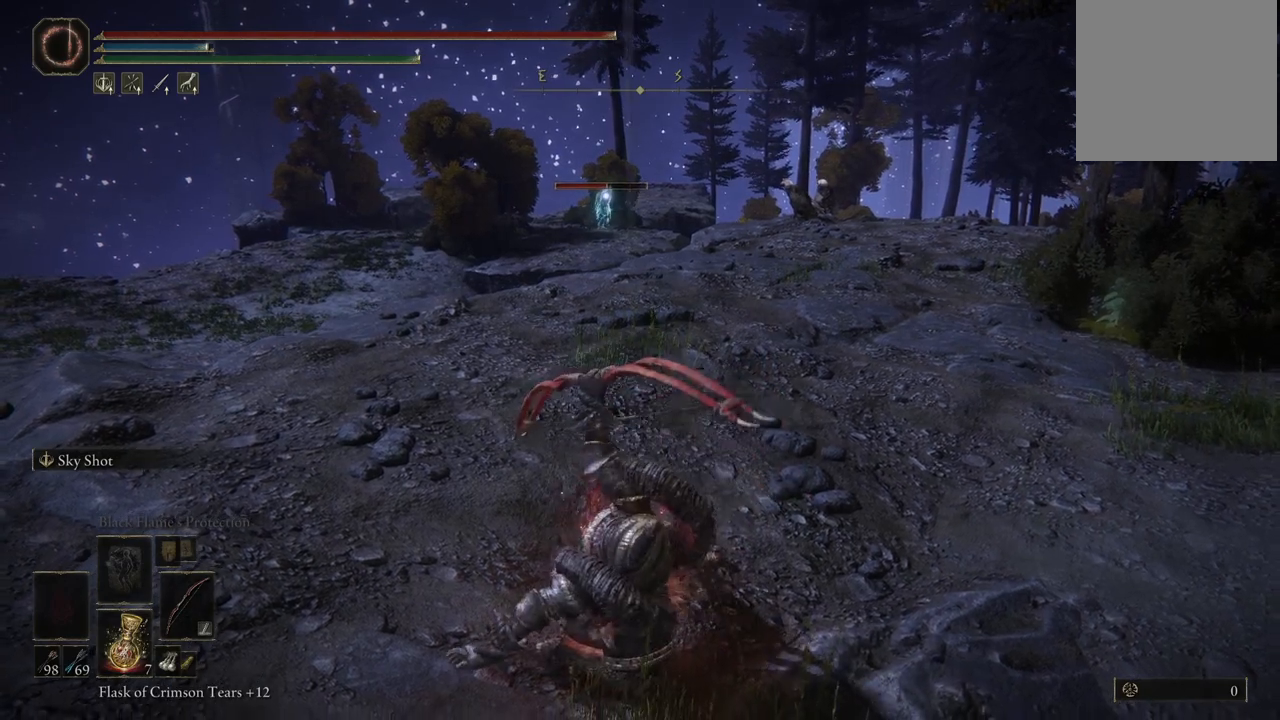
{"buttons": ["L2"], "left_stick": "center", "right_stick": "center", "events": [[33, "R1", "down"], [217, "R1", "up"]]}
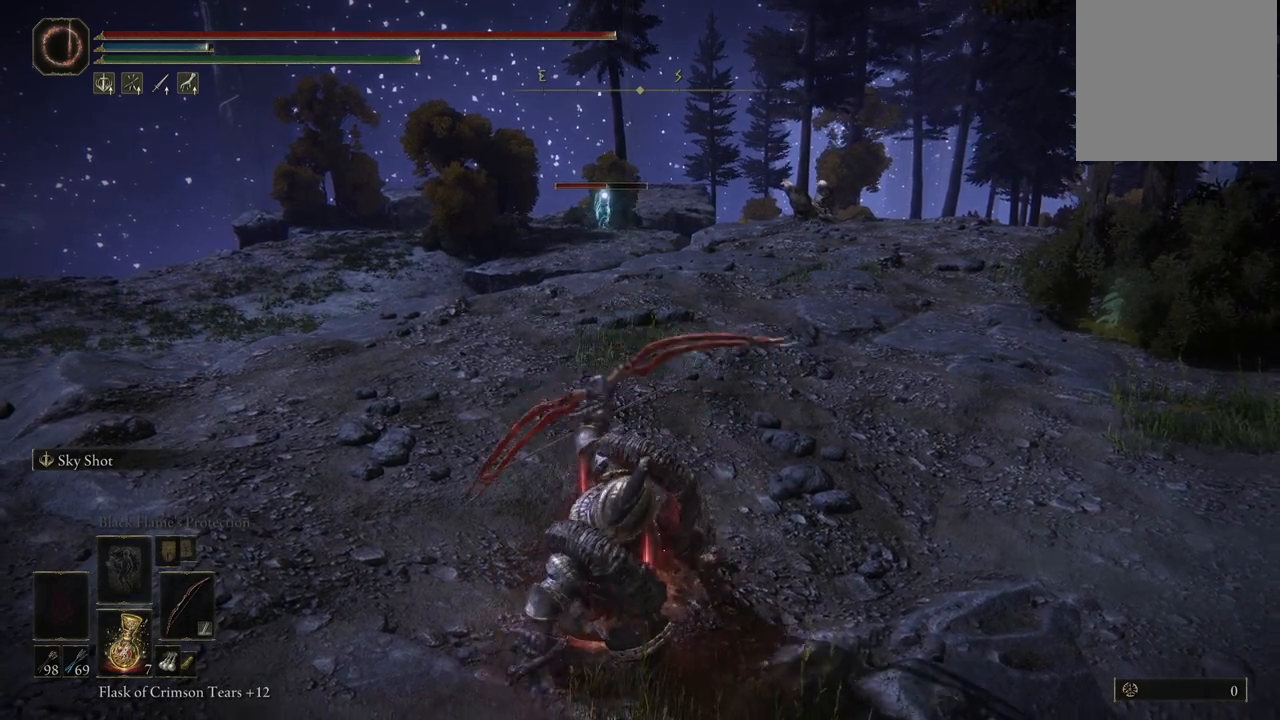
{"buttons": ["L2"], "left_stick": "center", "right_stick": "center", "events": [[167, "R1", "down"], [333, "R1", "up"]]}
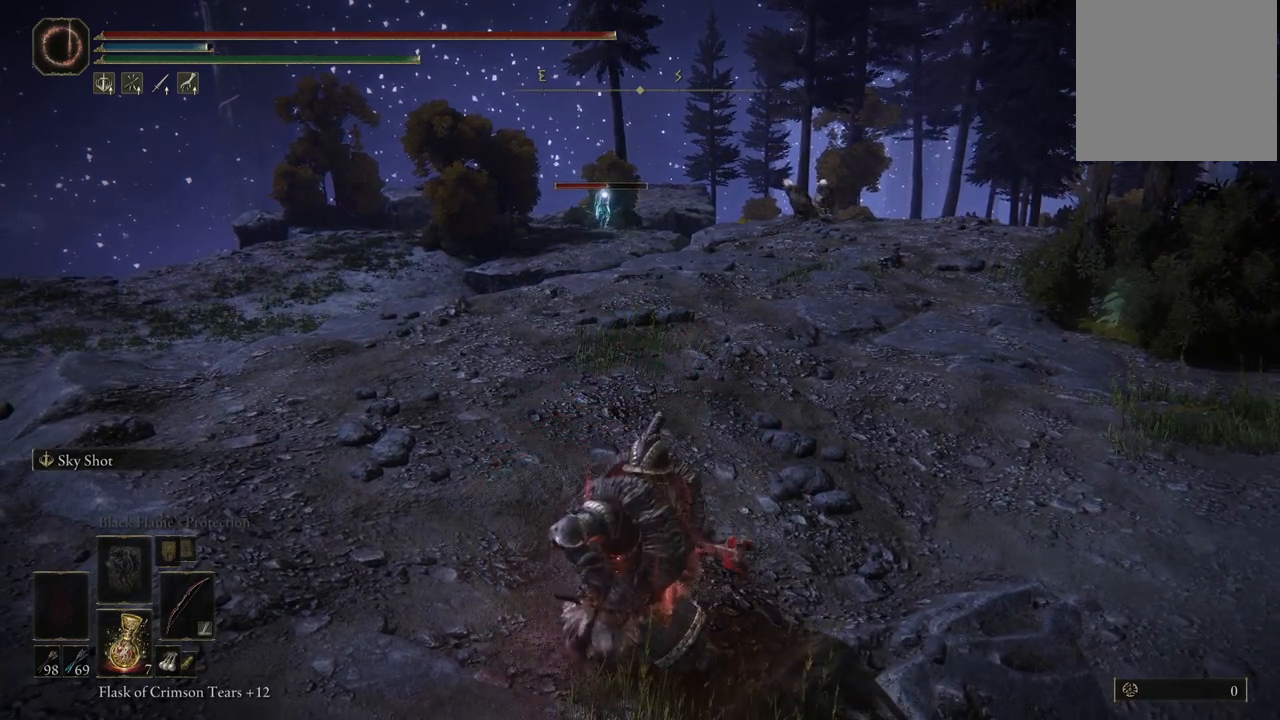
{"buttons": ["L2"], "left_stick": "center", "right_stick": "center", "events": [[200, "R1", "down"], [367, "R1", "up"]]}
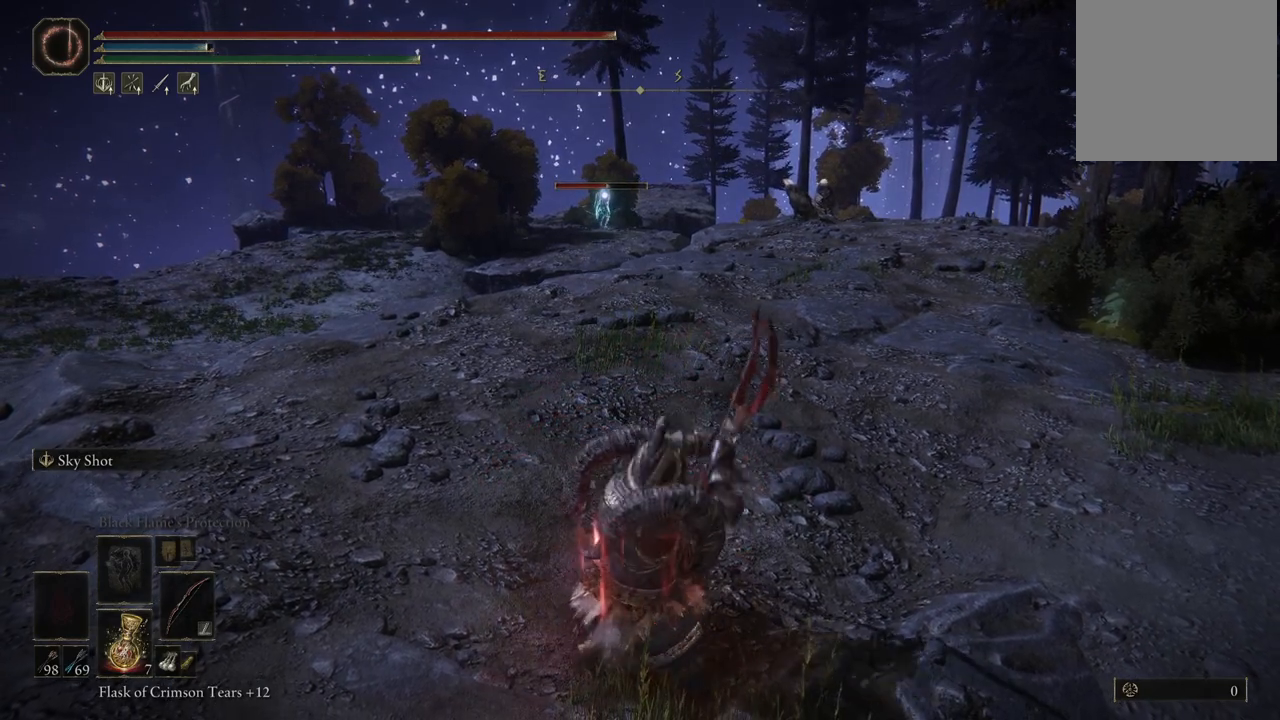
{"buttons": ["L2"], "left_stick": "center", "right_stick": "center", "events": []}
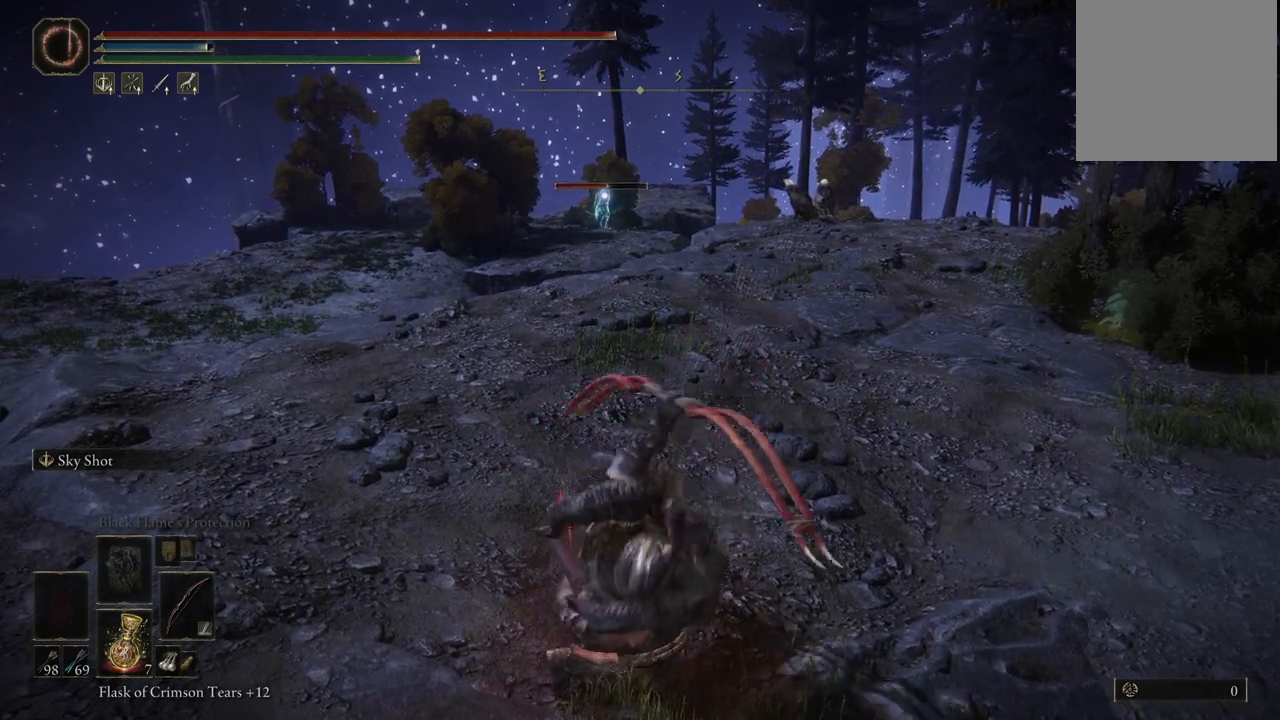
{"buttons": ["L2"], "left_stick": "center", "right_stick": "center", "events": []}
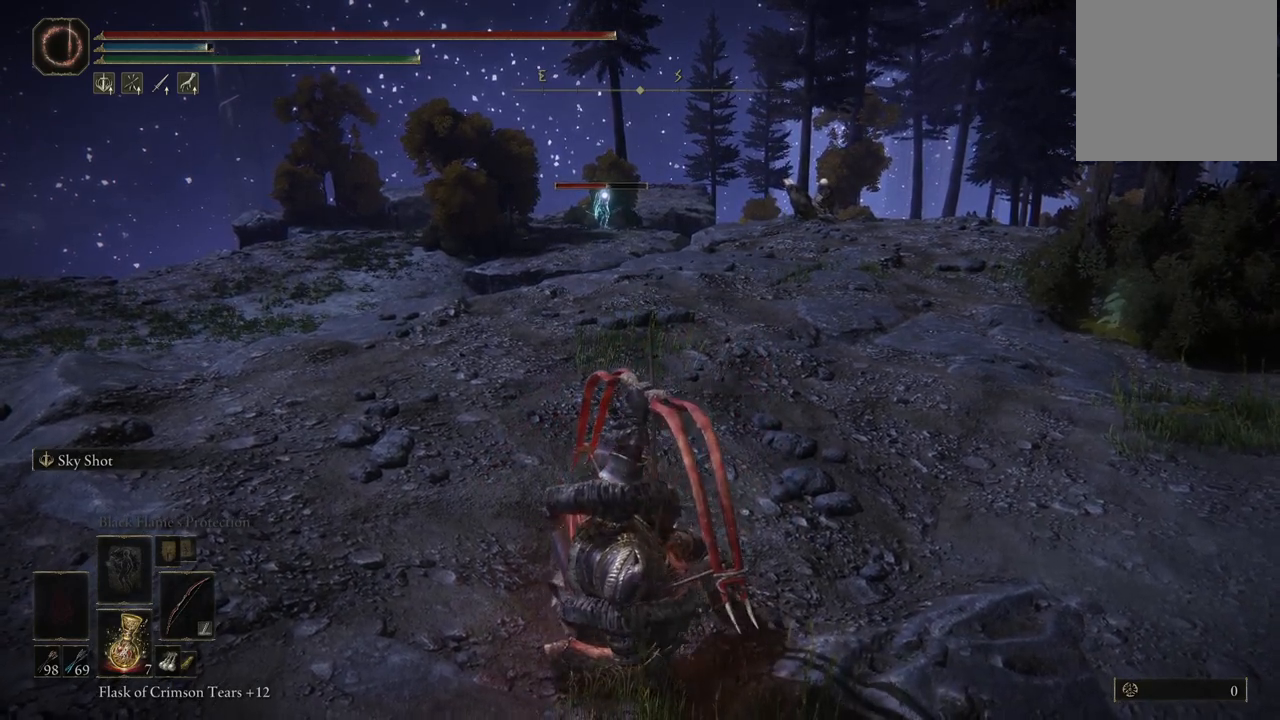
{"buttons": ["L2"], "left_stick": "center", "right_stick": "center", "events": []}
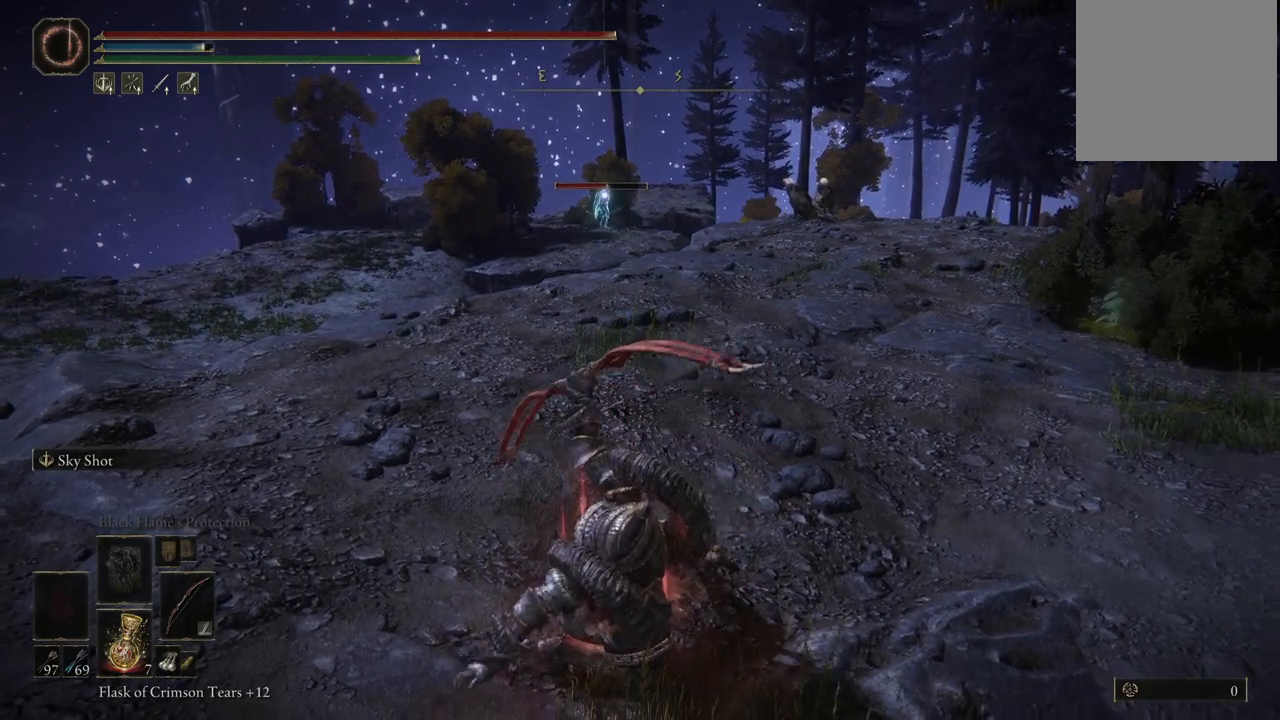
{"buttons": ["L2"], "left_stick": "center", "right_stick": "center", "events": []}
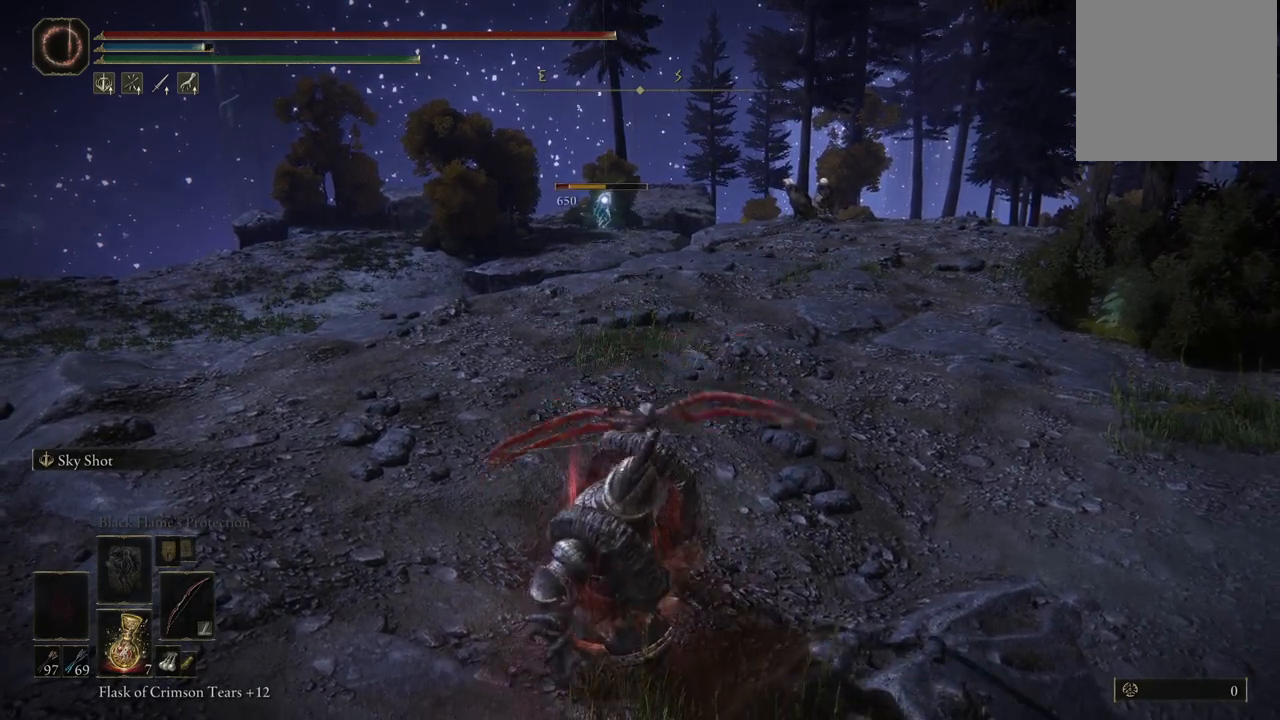
{"buttons": ["L2"], "left_stick": "center", "right_stick": "center", "events": []}
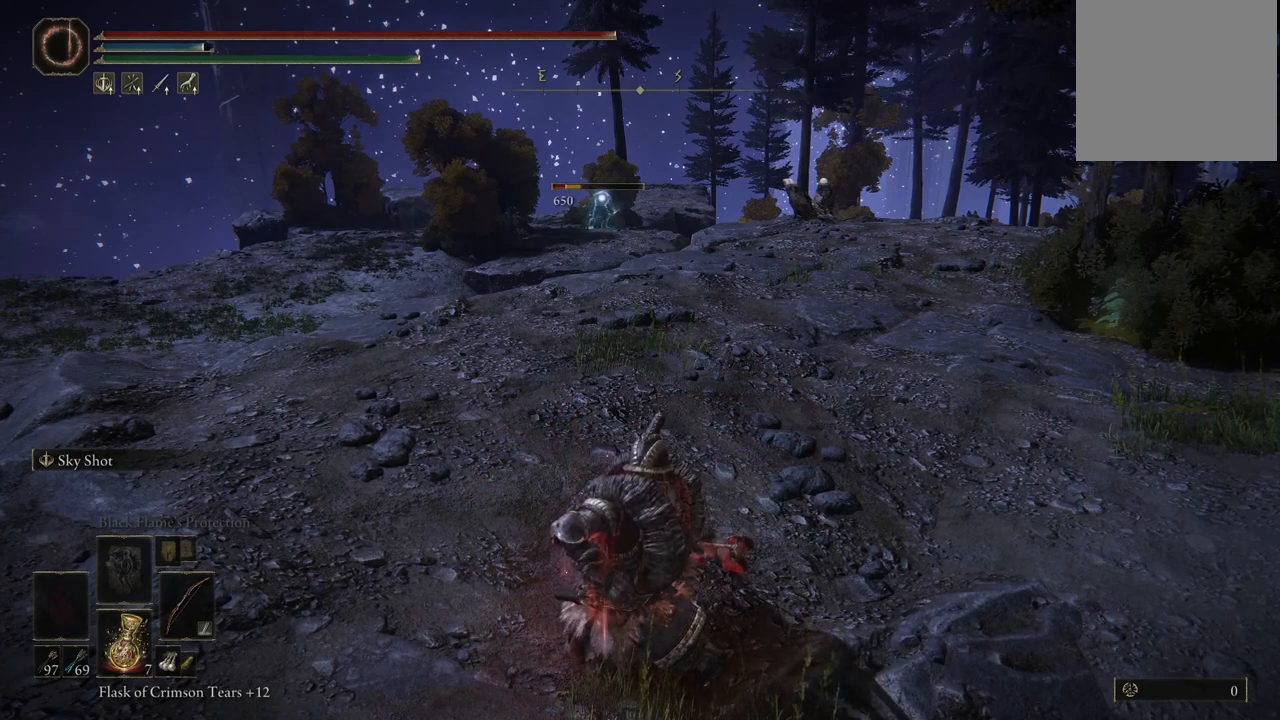
{"buttons": ["L2"], "left_stick": "center", "right_stick": "center", "events": []}
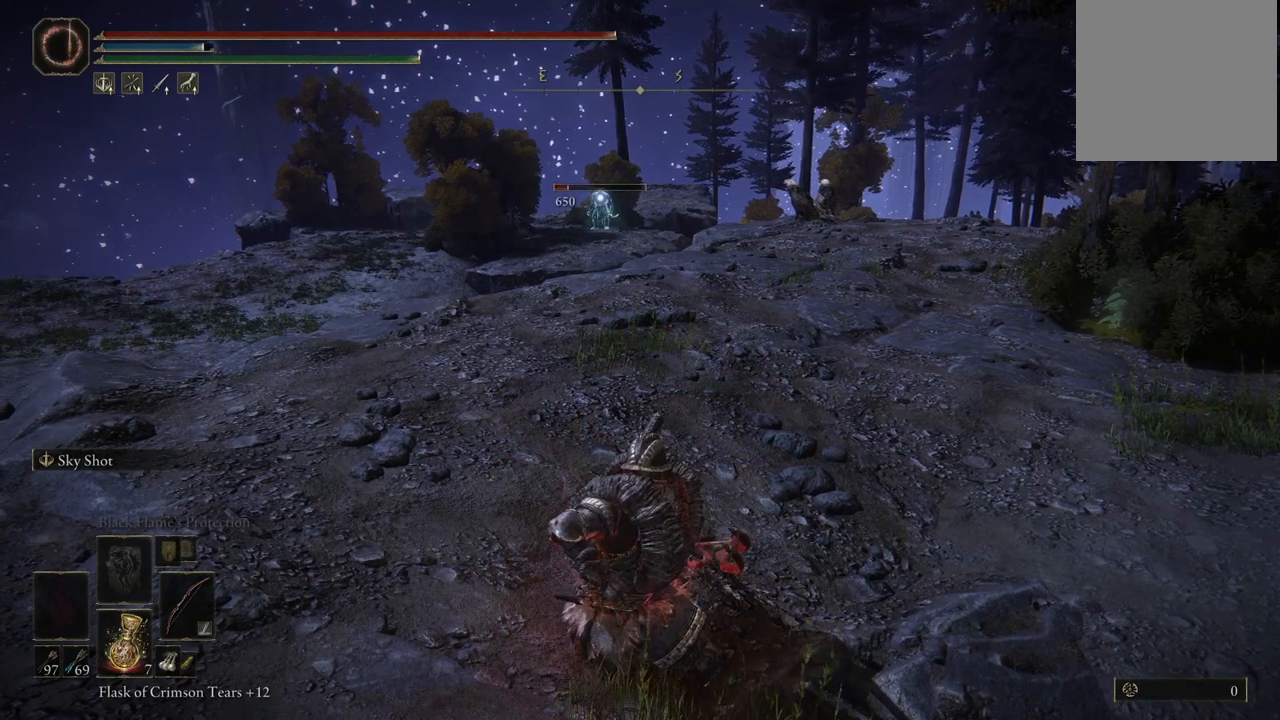
{"buttons": ["L2"], "left_stick": "center", "right_stick": "center", "events": []}
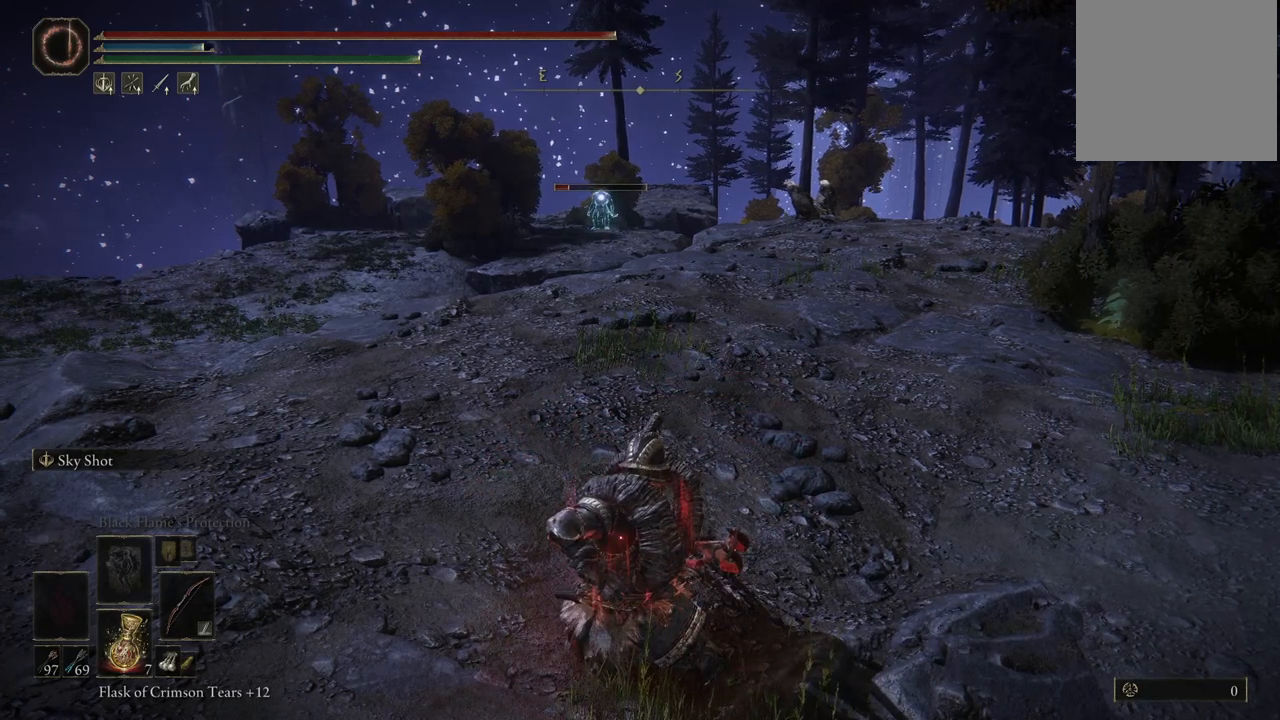
{"buttons": ["L2"], "left_stick": "center", "right_stick": "center", "events": []}
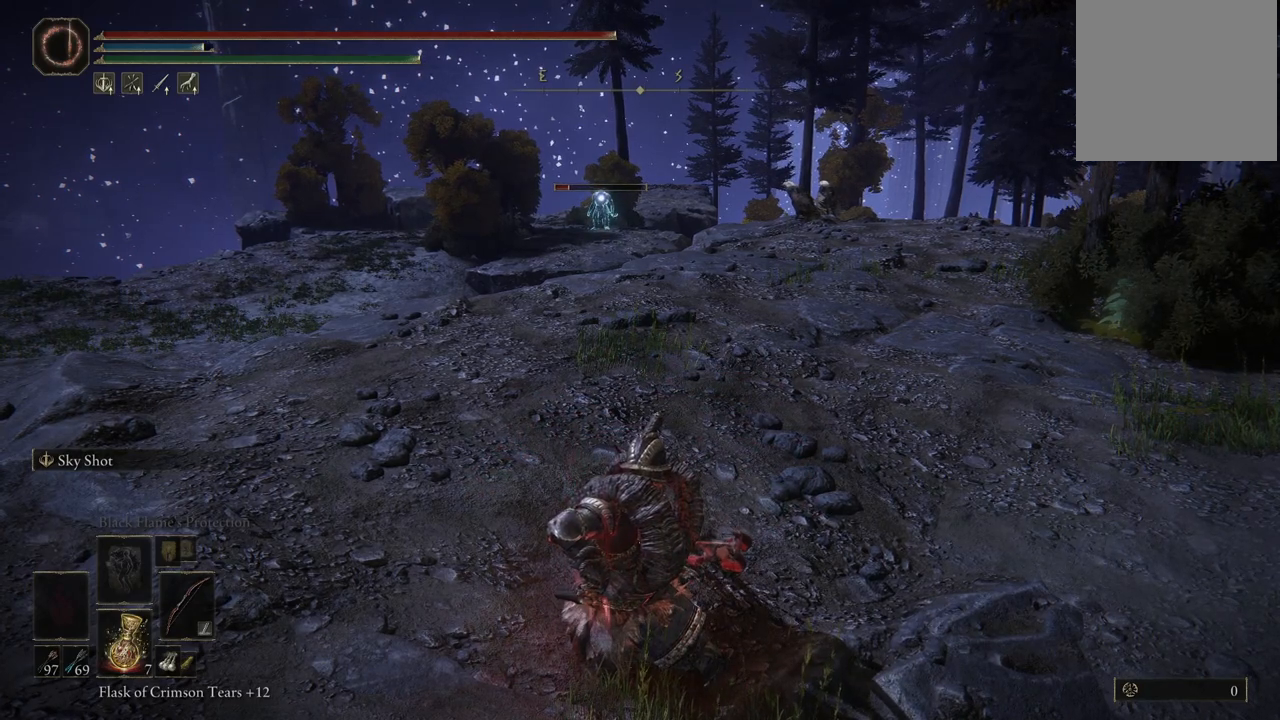
{"buttons": ["L2"], "left_stick": "center", "right_stick": "center", "events": [[100, "right_stick", "up"], [400, "right_stick", "center"]]}
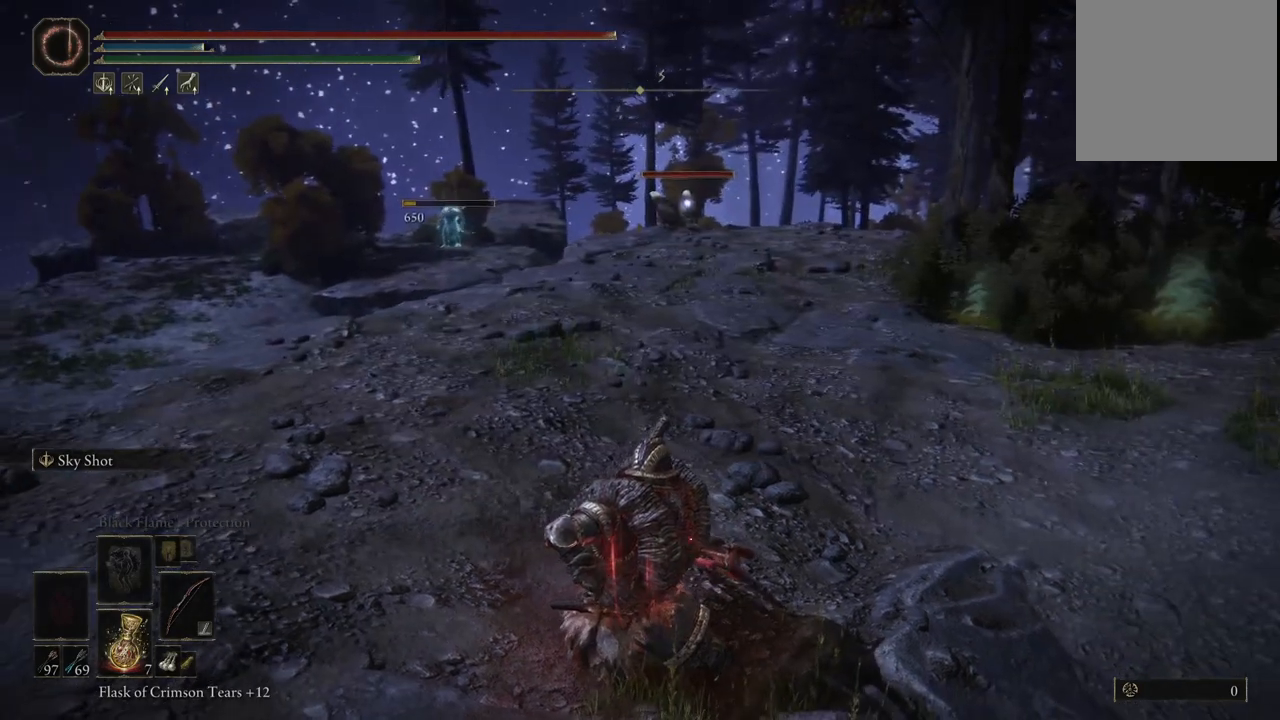
{"buttons": ["L2", "R1"], "left_stick": "center", "right_stick": "center", "events": [[450, "R1", "down"]]}
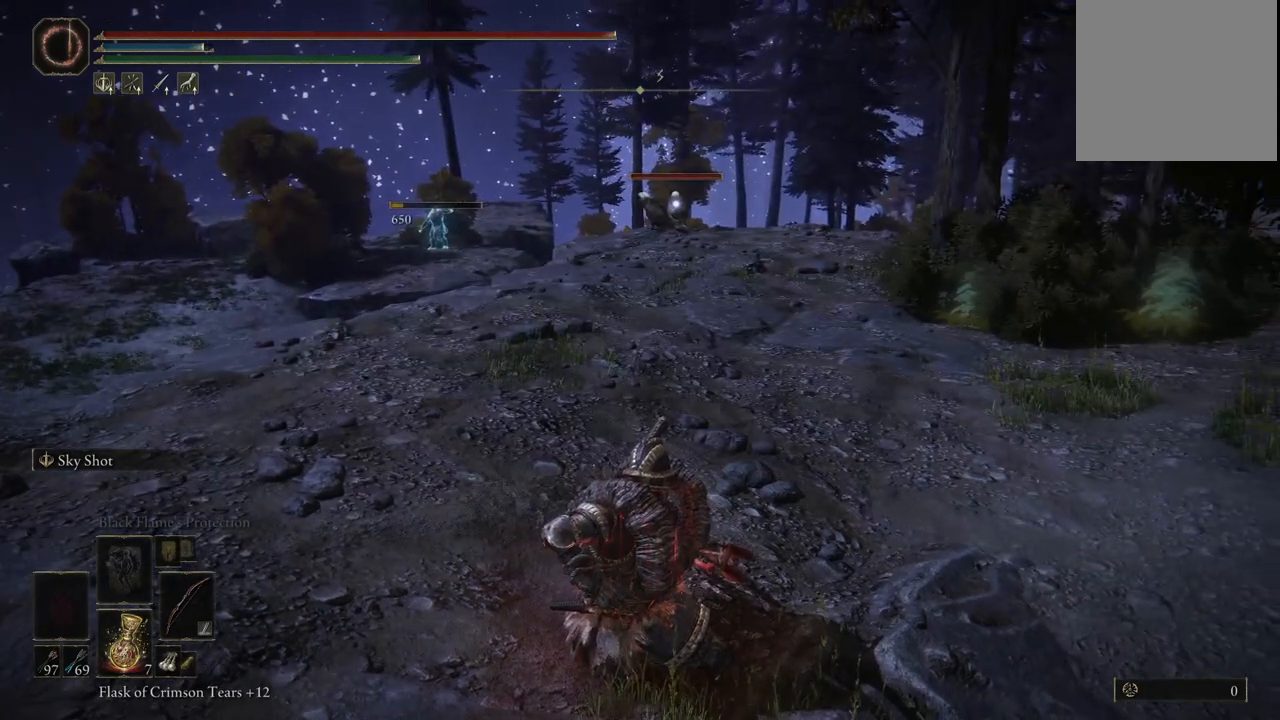
{"buttons": ["L2"], "left_stick": "center", "right_stick": "center", "events": [[100, "R1", "up"]]}
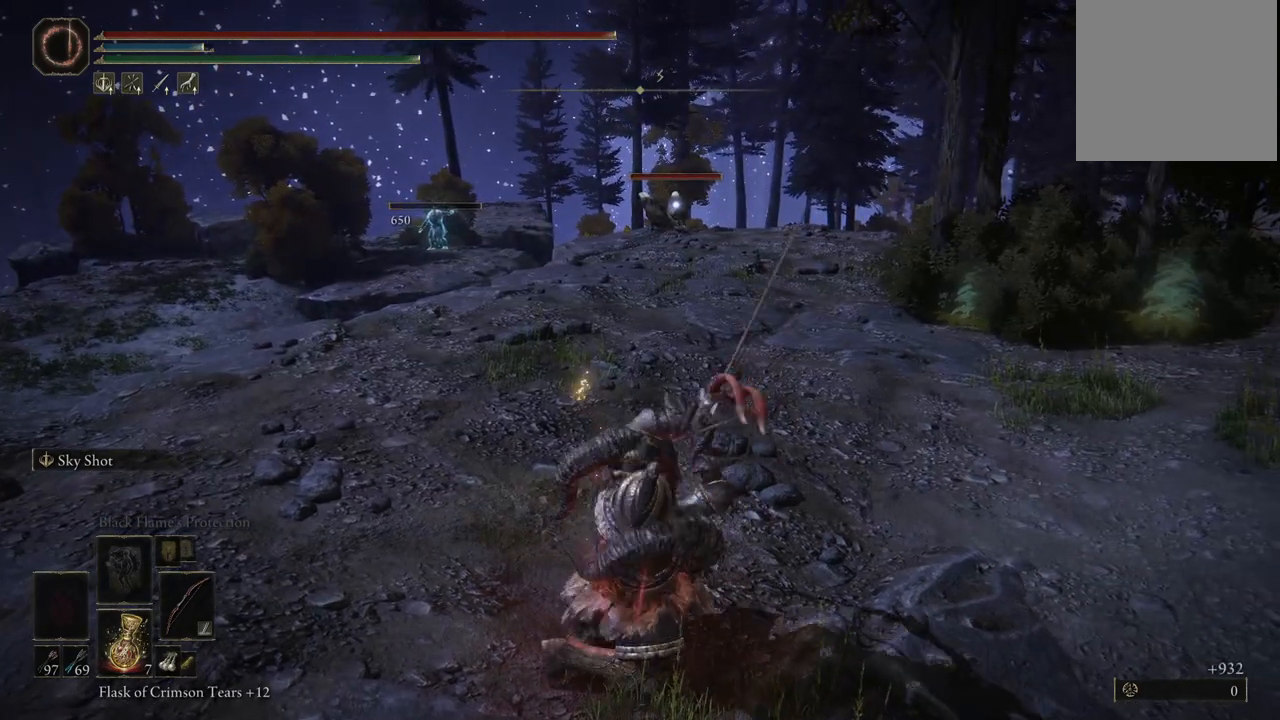
{"buttons": ["L2"], "left_stick": "center", "right_stick": "center", "events": []}